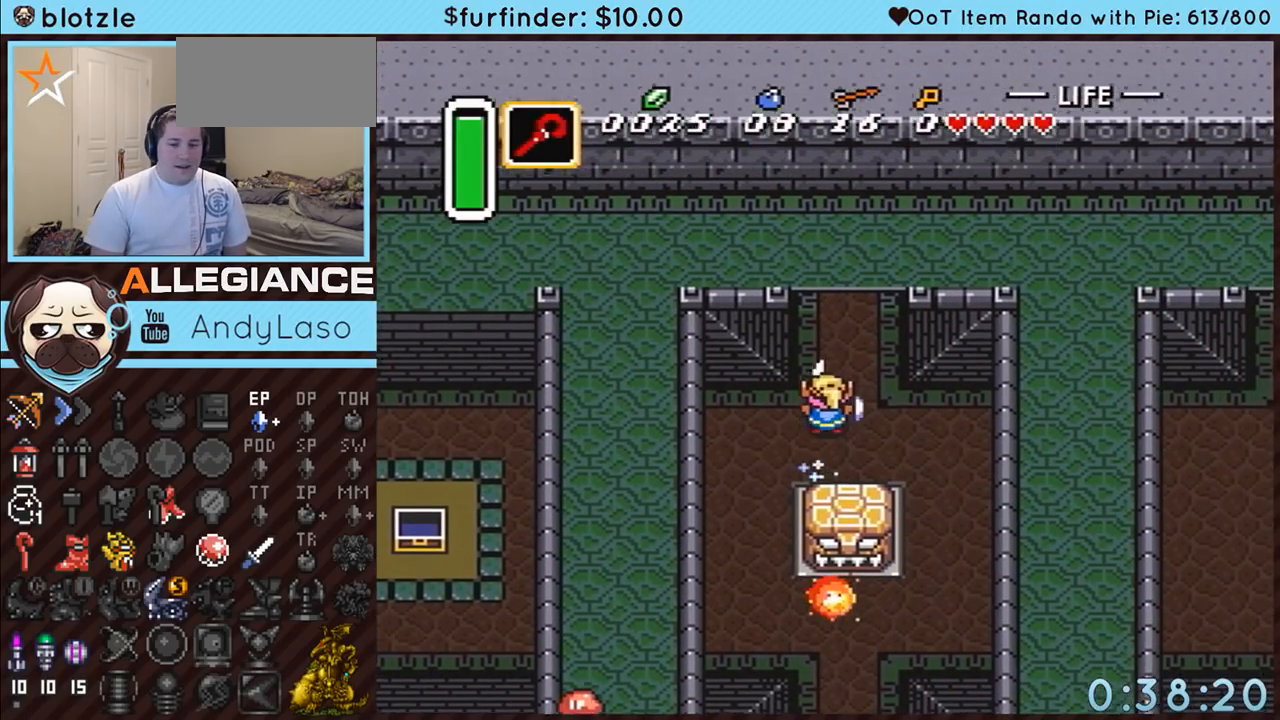
Gameplay with a controller (Nintendo layout); each line is a JSON object with the inputs held at the frame after it. "events" lists button and stick changes between this image and that frame as [ms after this image, input, new state], when the widget could be followed in between. Not read: L3 R3.
{"buttons": [], "events": [[183, "A", "up"]]}
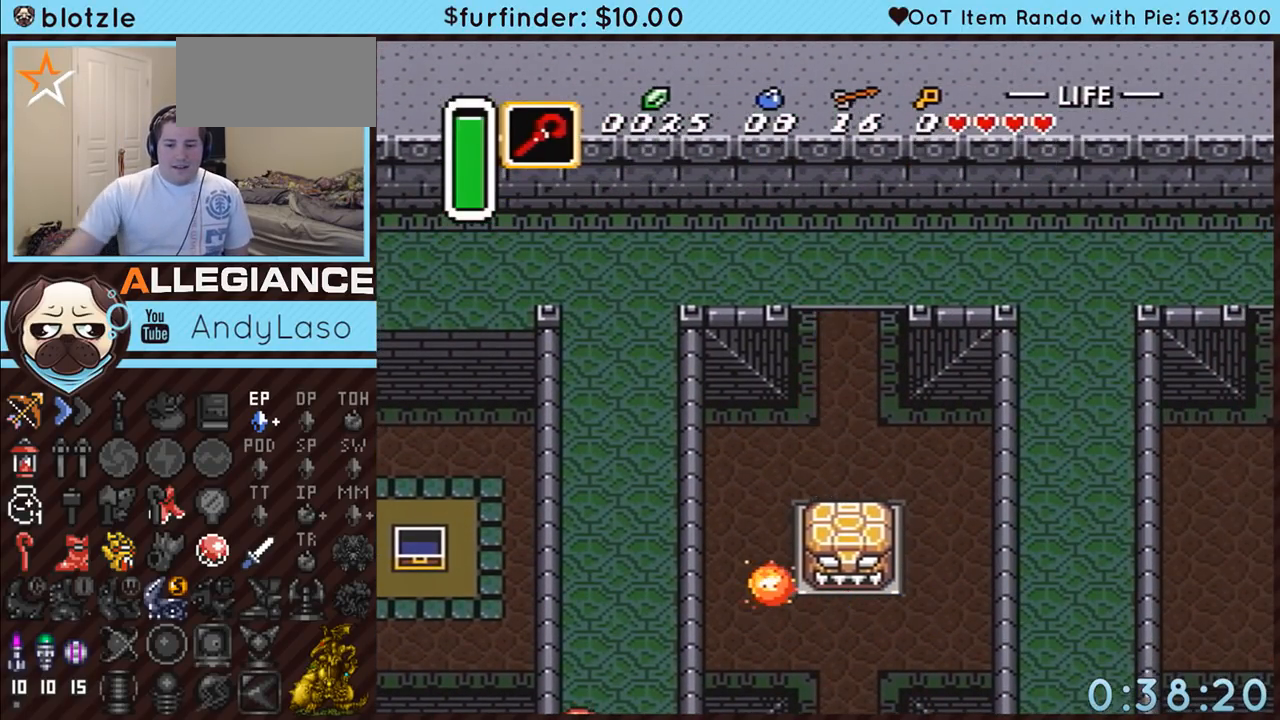
{"buttons": [], "events": []}
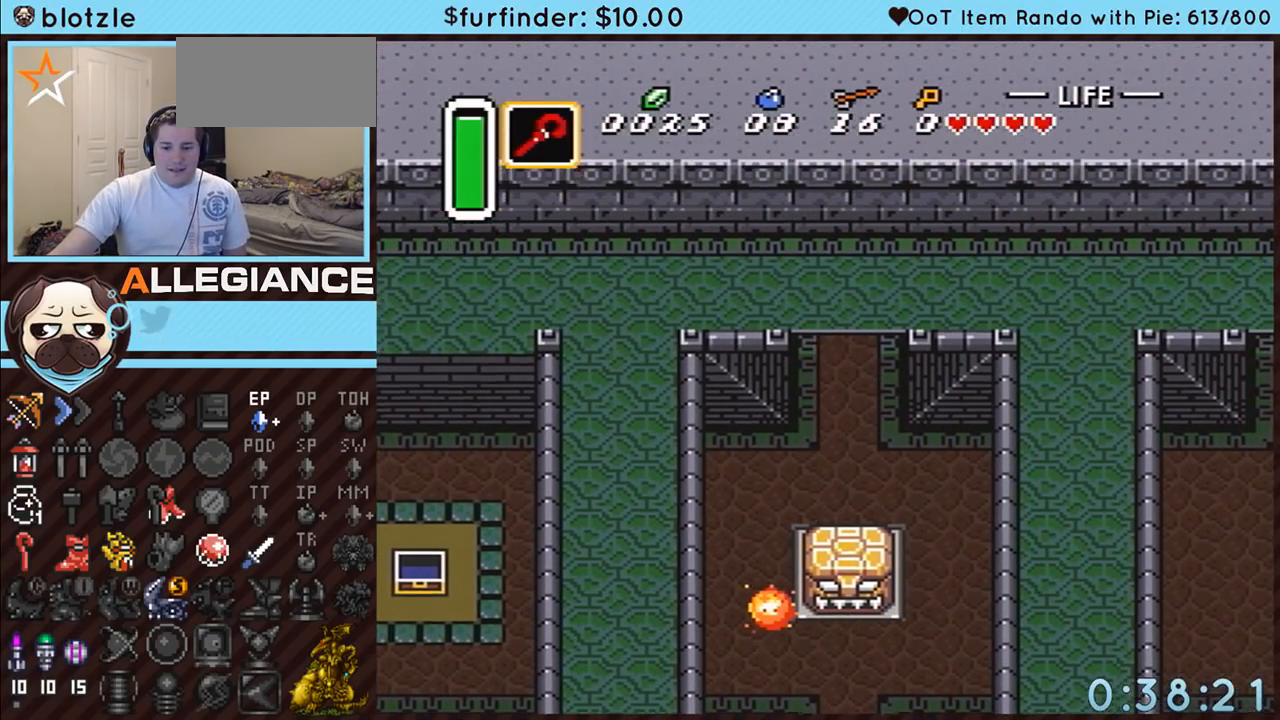
{"buttons": [], "events": []}
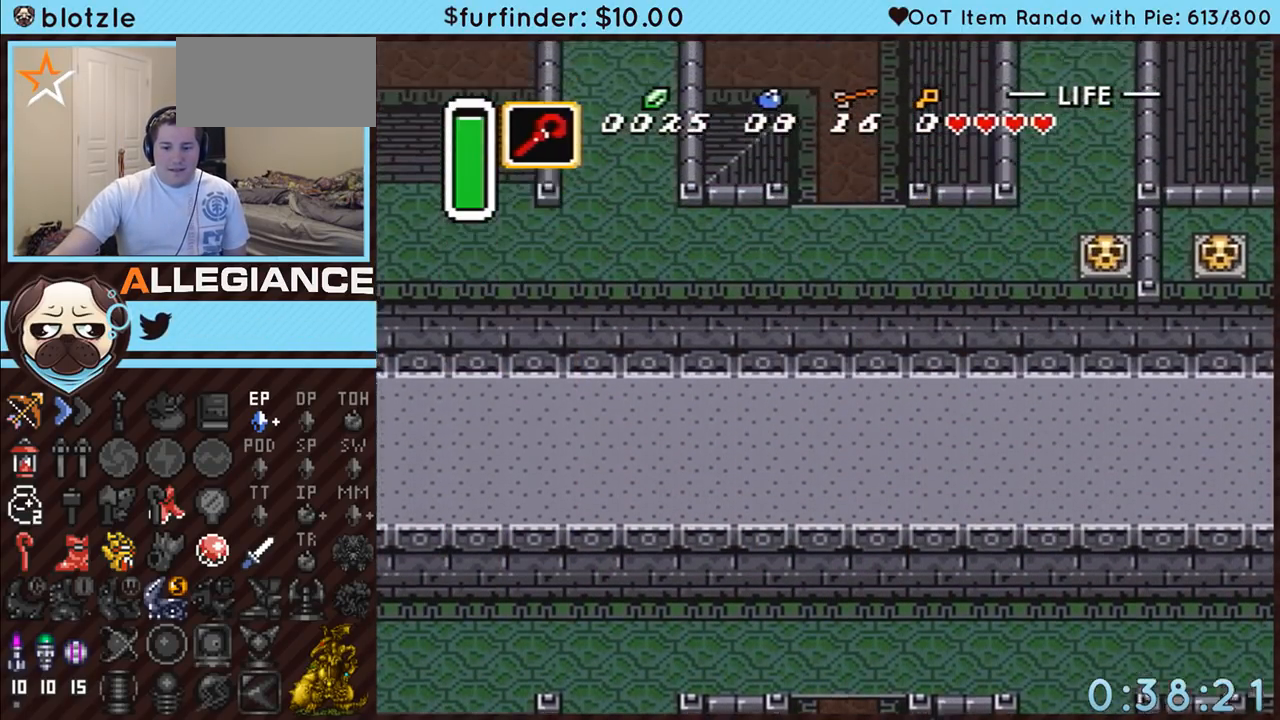
{"buttons": ["DPAD_UP"], "events": [[200, "DPAD_UP", "down"]]}
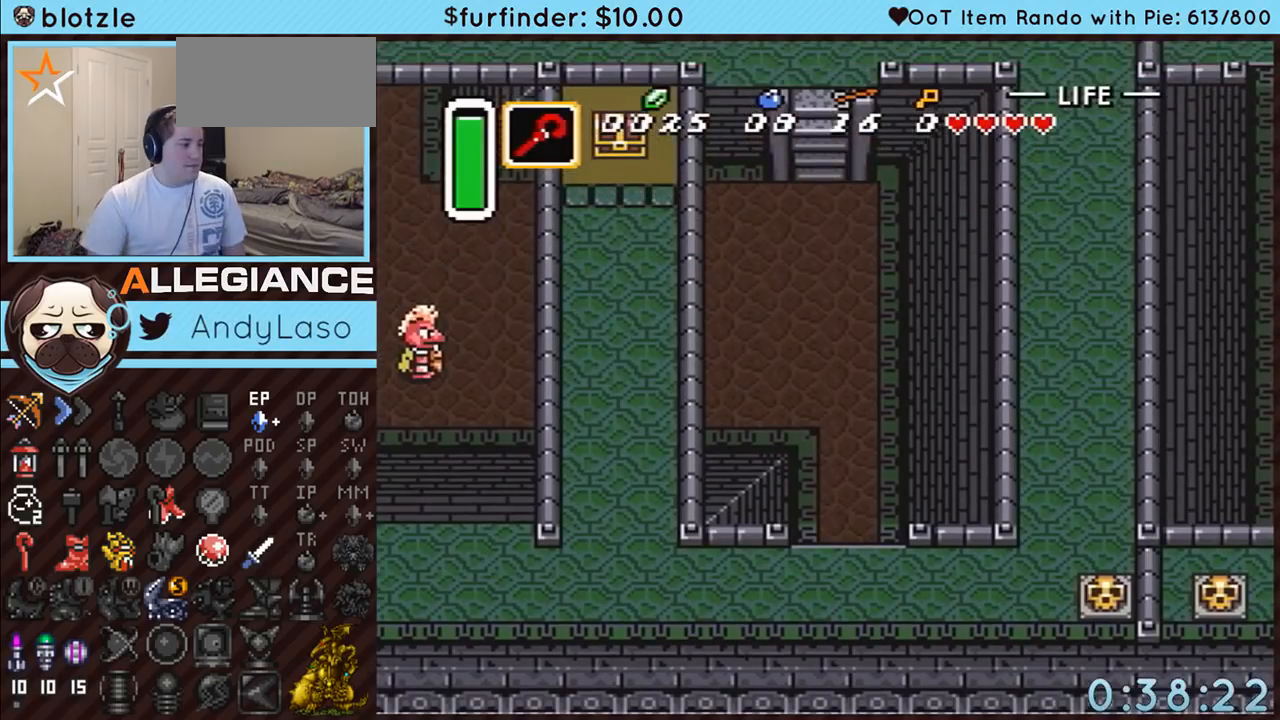
{"buttons": ["A", "DPAD_UP"], "events": [[267, "A", "down"]]}
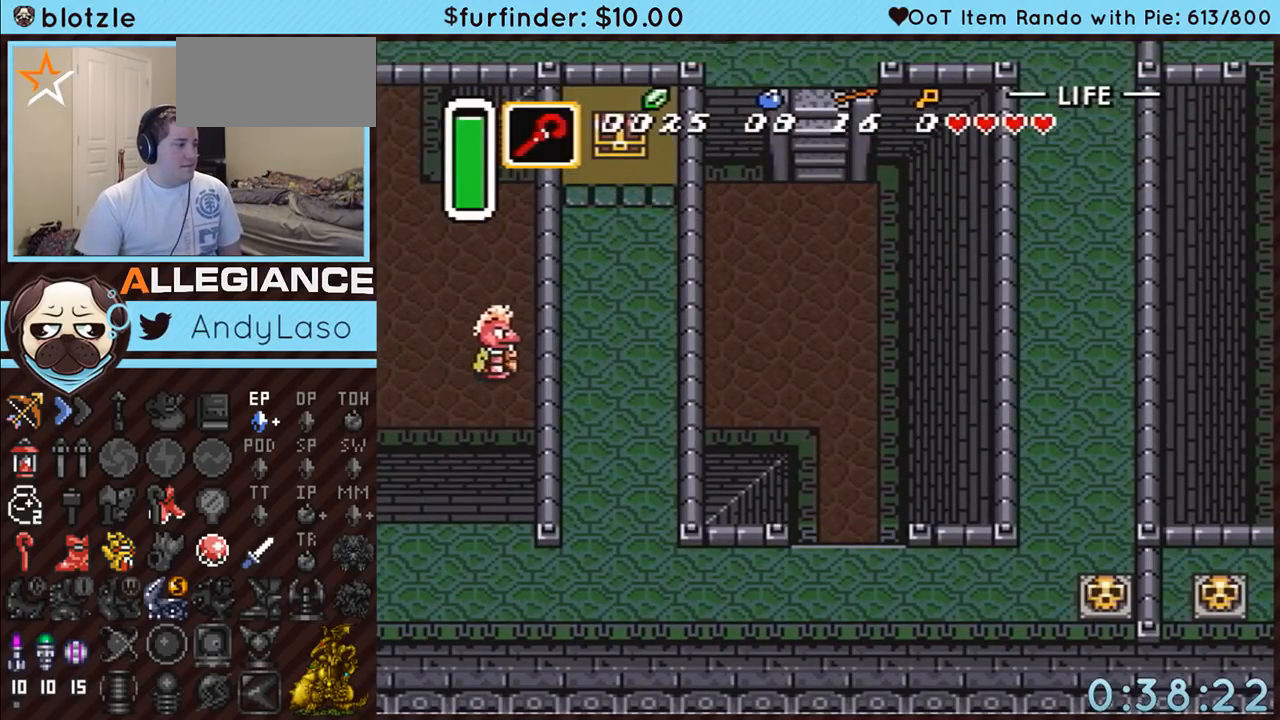
{"buttons": ["A"], "events": [[50, "DPAD_UP", "up"]]}
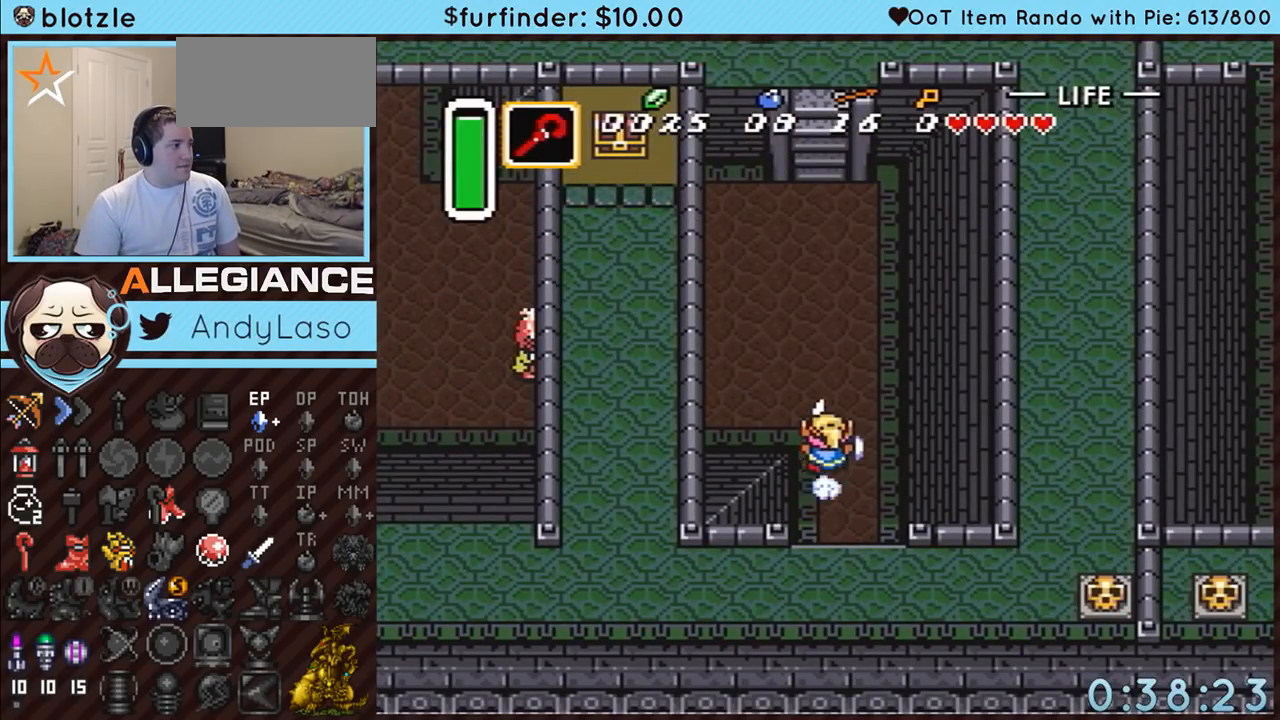
{"buttons": ["A"], "events": []}
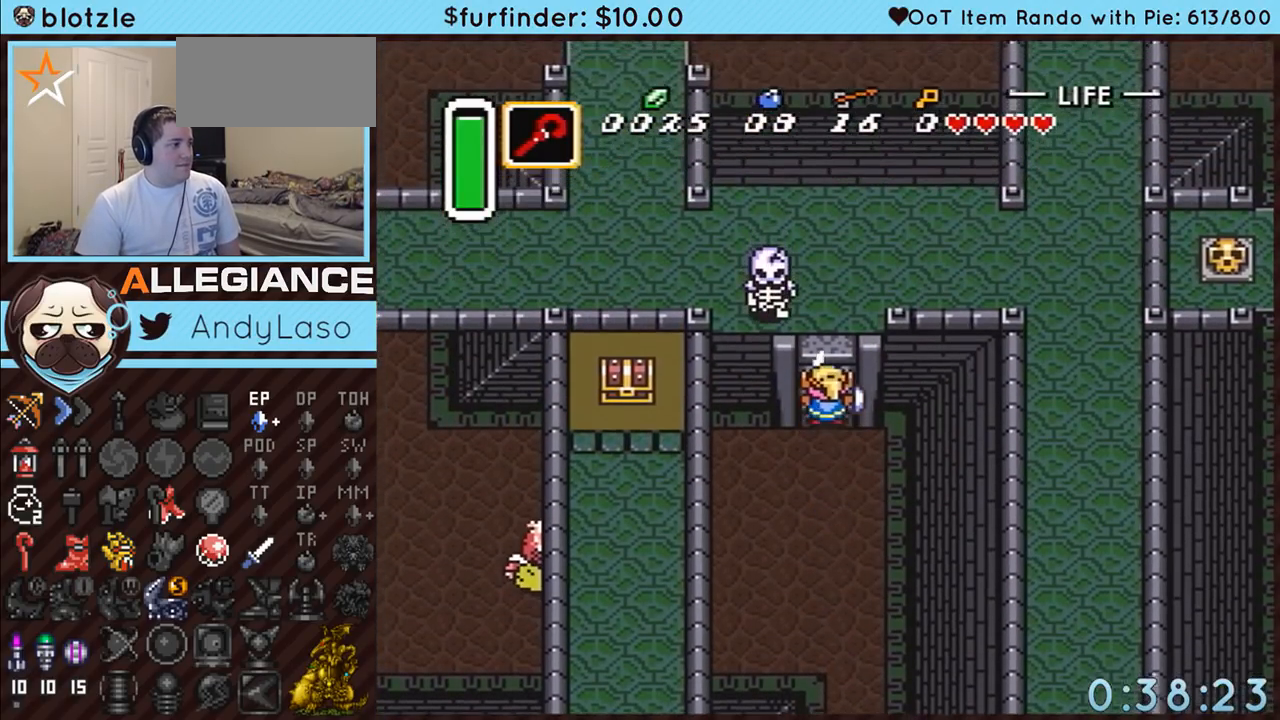
{"buttons": ["DPAD_UP", "DPAD_RIGHT"], "events": [[417, "DPAD_RIGHT", "down"], [450, "A", "up"], [483, "DPAD_UP", "down"]]}
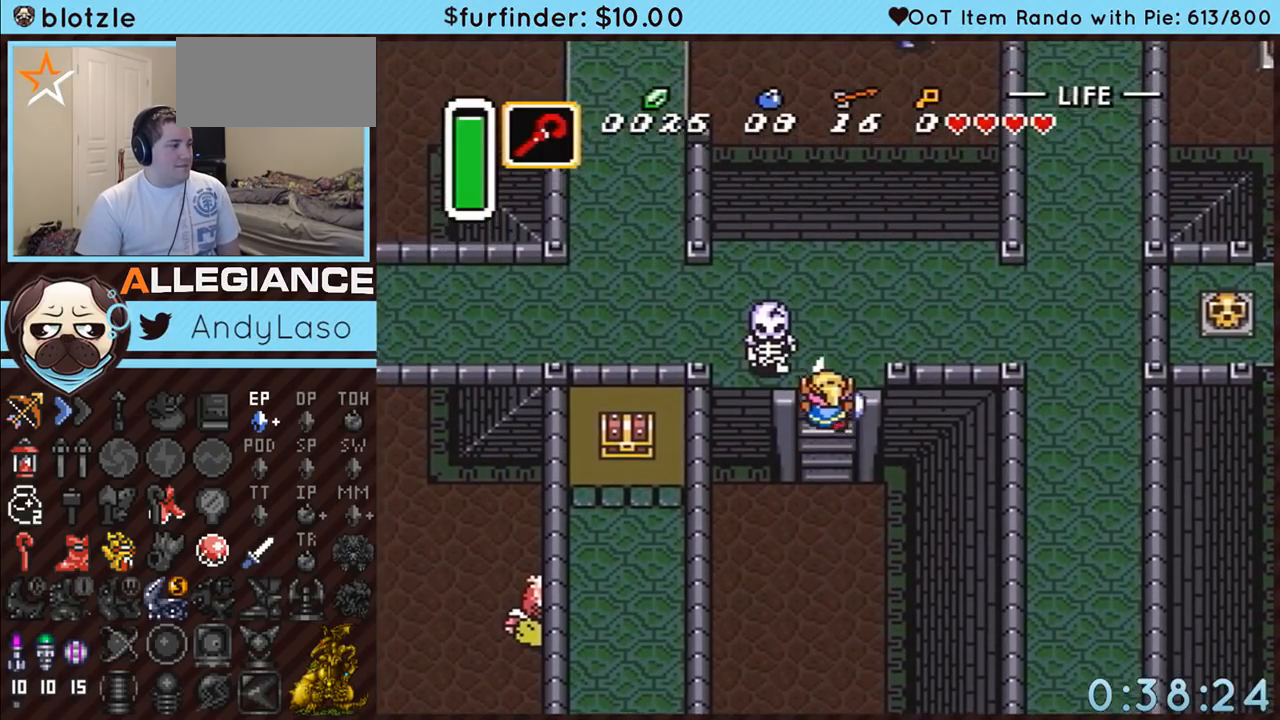
{"buttons": ["DPAD_RIGHT"], "events": [[483, "DPAD_UP", "up"]]}
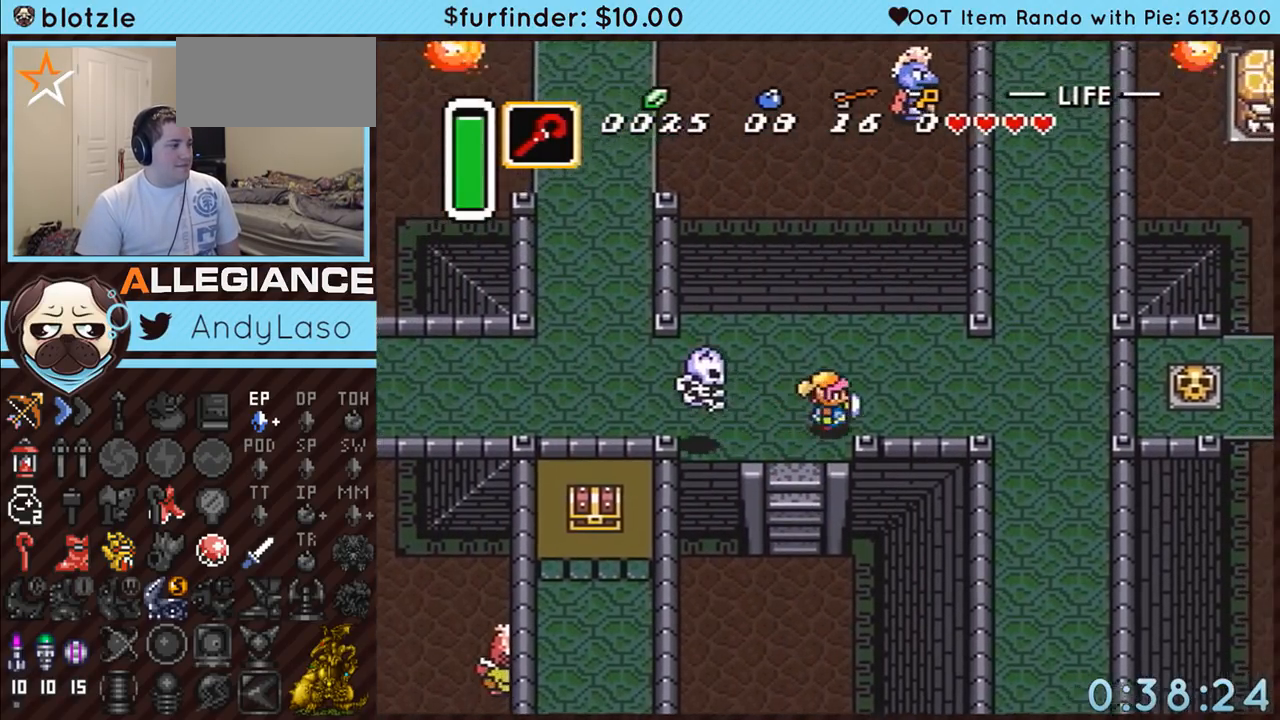
{"buttons": ["DPAD_DOWN", "DPAD_RIGHT"], "events": [[200, "DPAD_DOWN", "down"]]}
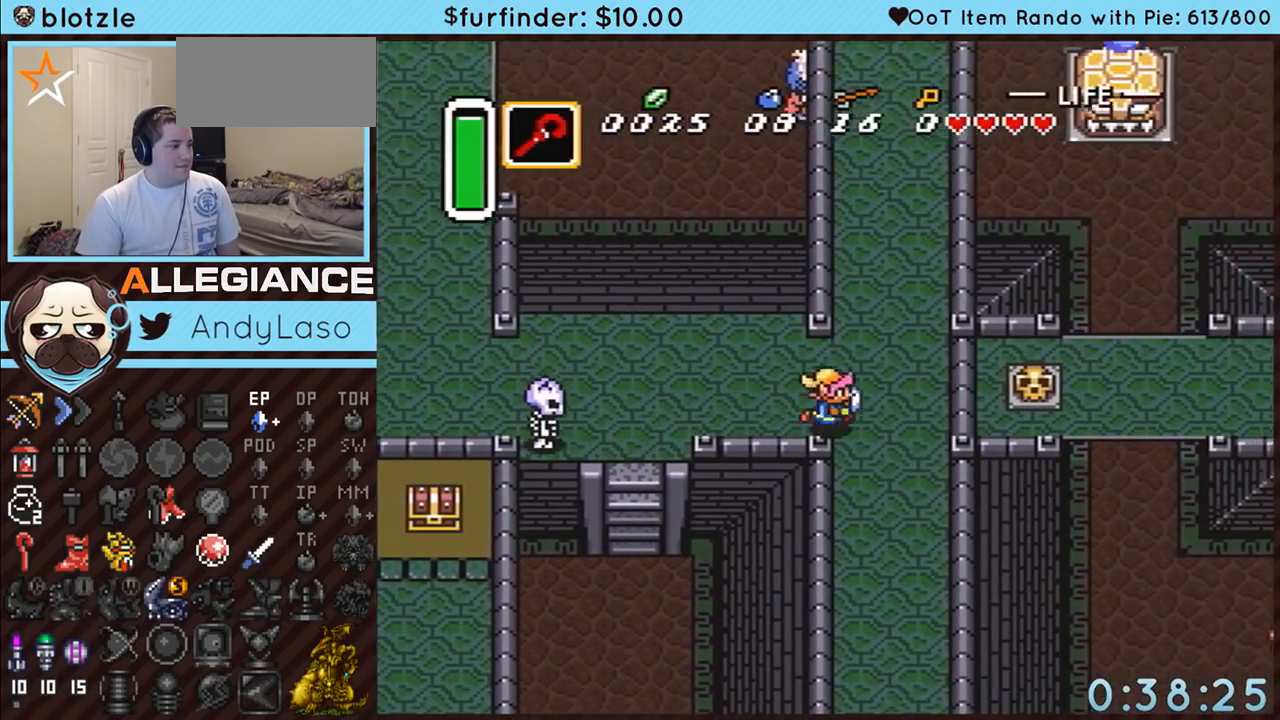
{"buttons": ["A"], "events": [[150, "A", "down"], [150, "DPAD_RIGHT", "up"], [433, "DPAD_DOWN", "up"]]}
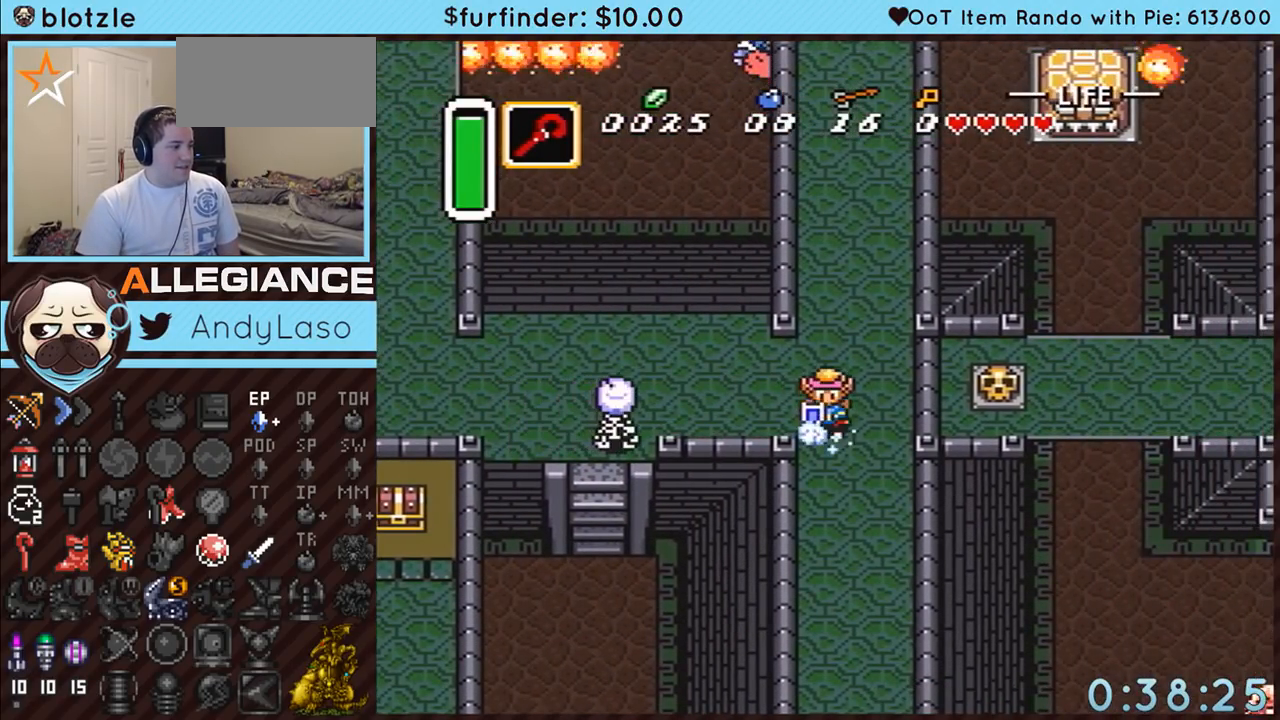
{"buttons": ["A"], "events": []}
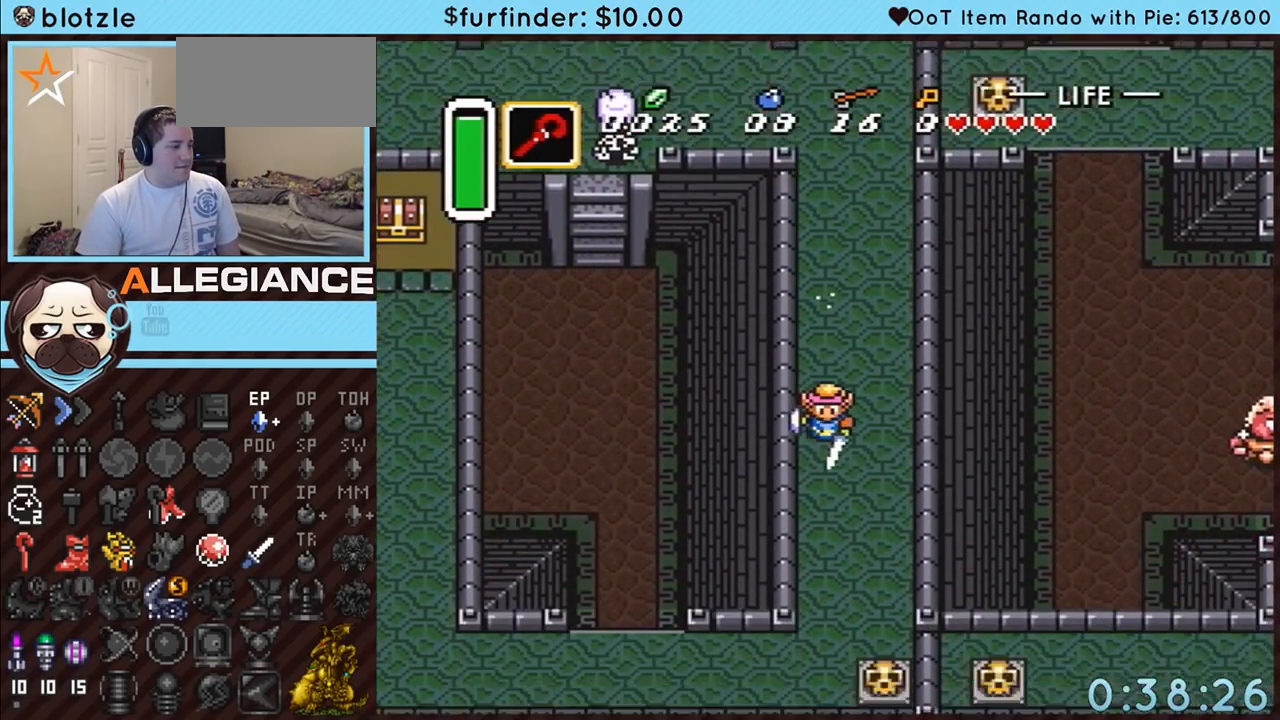
{"buttons": ["A", "DPAD_LEFT"], "events": [[50, "A", "up"], [350, "DPAD_DOWN", "down"], [350, "DPAD_LEFT", "down"], [383, "A", "down"], [483, "DPAD_DOWN", "up"]]}
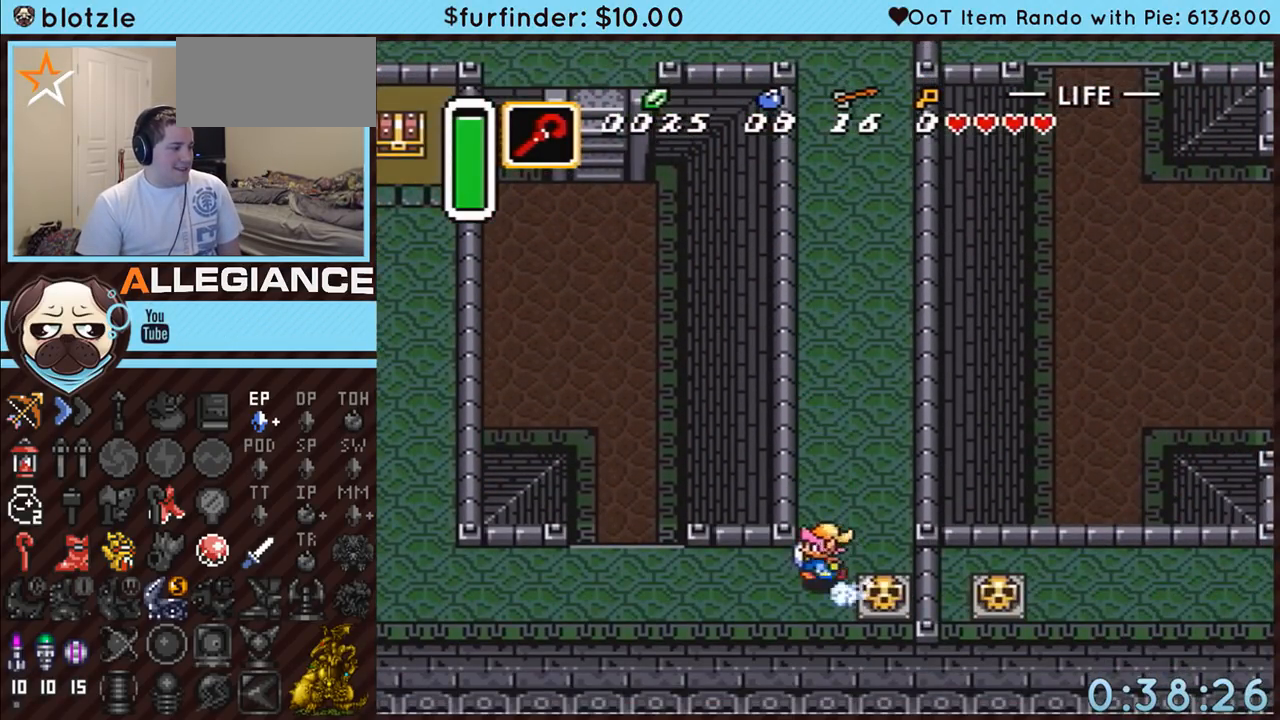
{"buttons": ["A"], "events": [[233, "DPAD_LEFT", "up"]]}
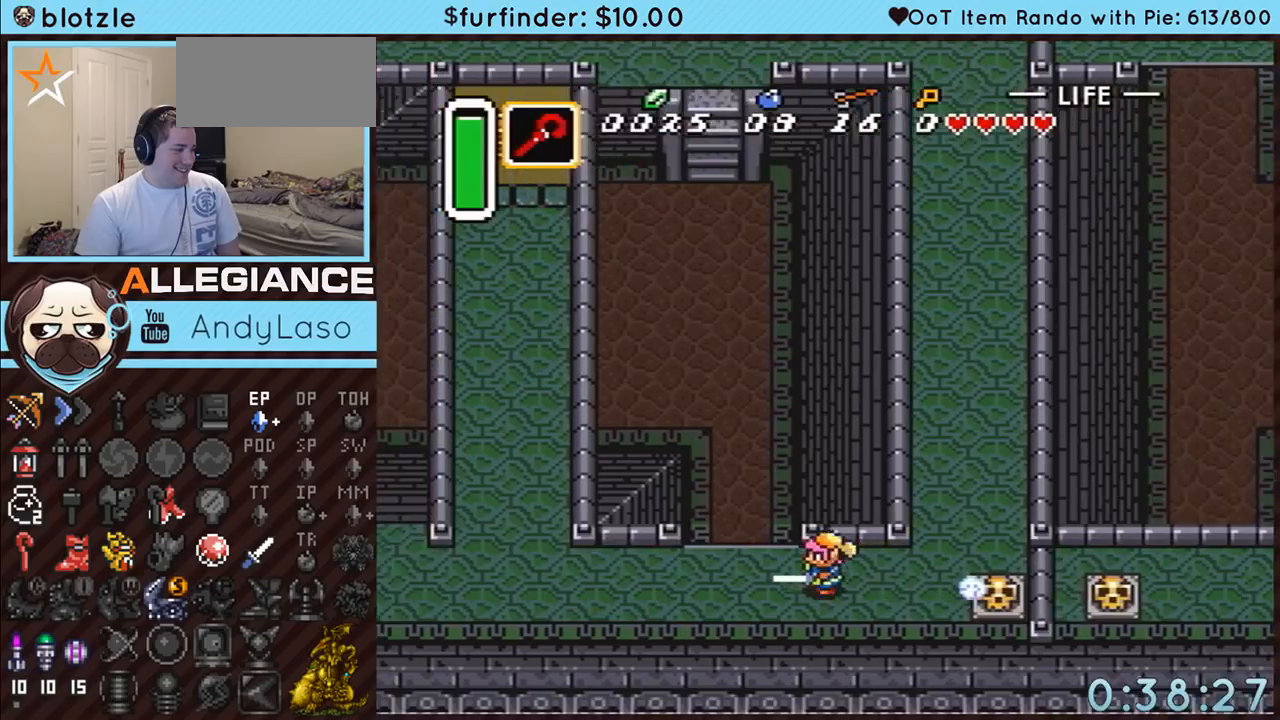
{"buttons": ["A", "DPAD_UP", "DPAD_LEFT"], "events": [[267, "A", "up"], [367, "DPAD_LEFT", "down"], [367, "DPAD_UP", "down"], [400, "A", "down"]]}
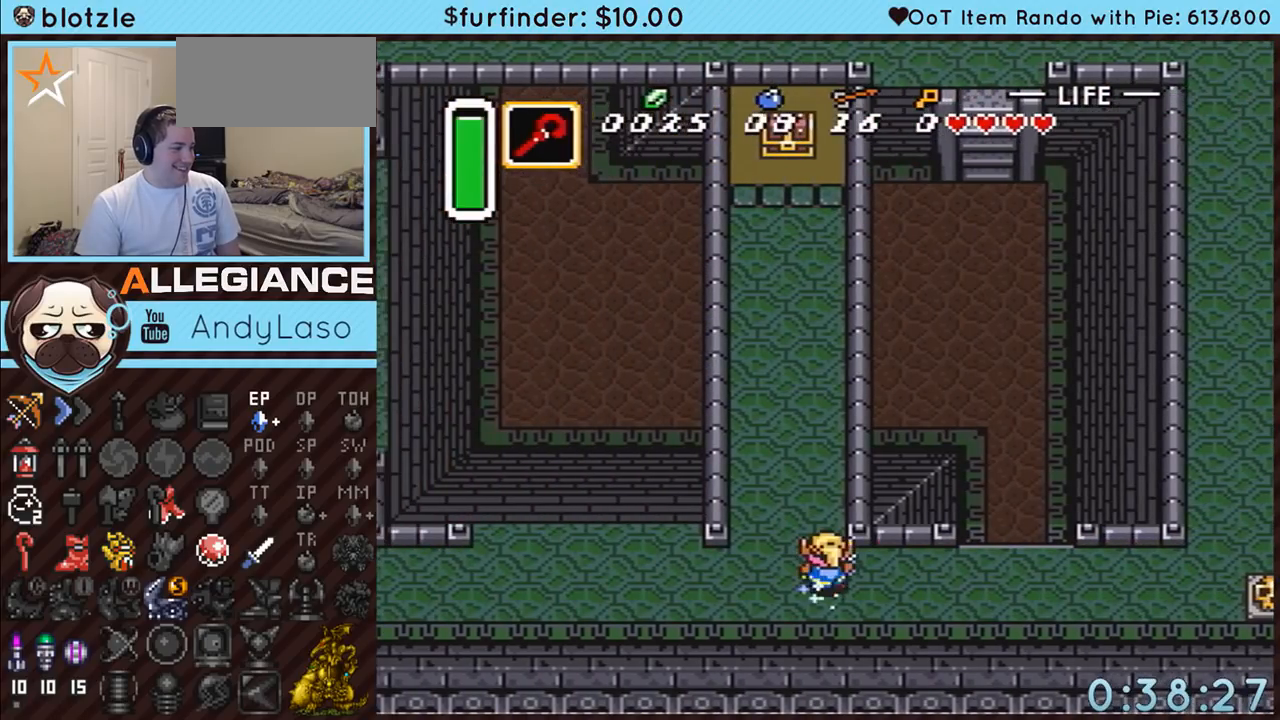
{"buttons": ["A"], "events": [[17, "DPAD_LEFT", "up"], [133, "DPAD_UP", "up"]]}
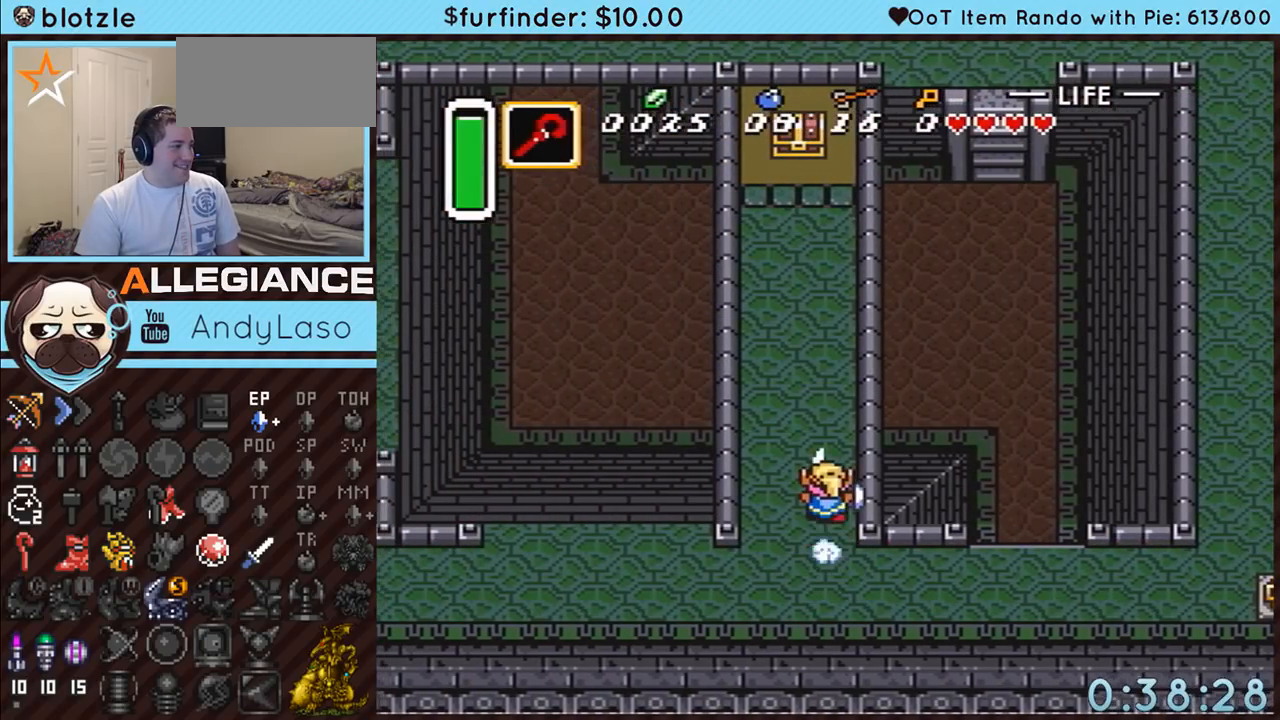
{"buttons": ["DPAD_UP"], "events": [[167, "A", "up"], [433, "DPAD_UP", "down"]]}
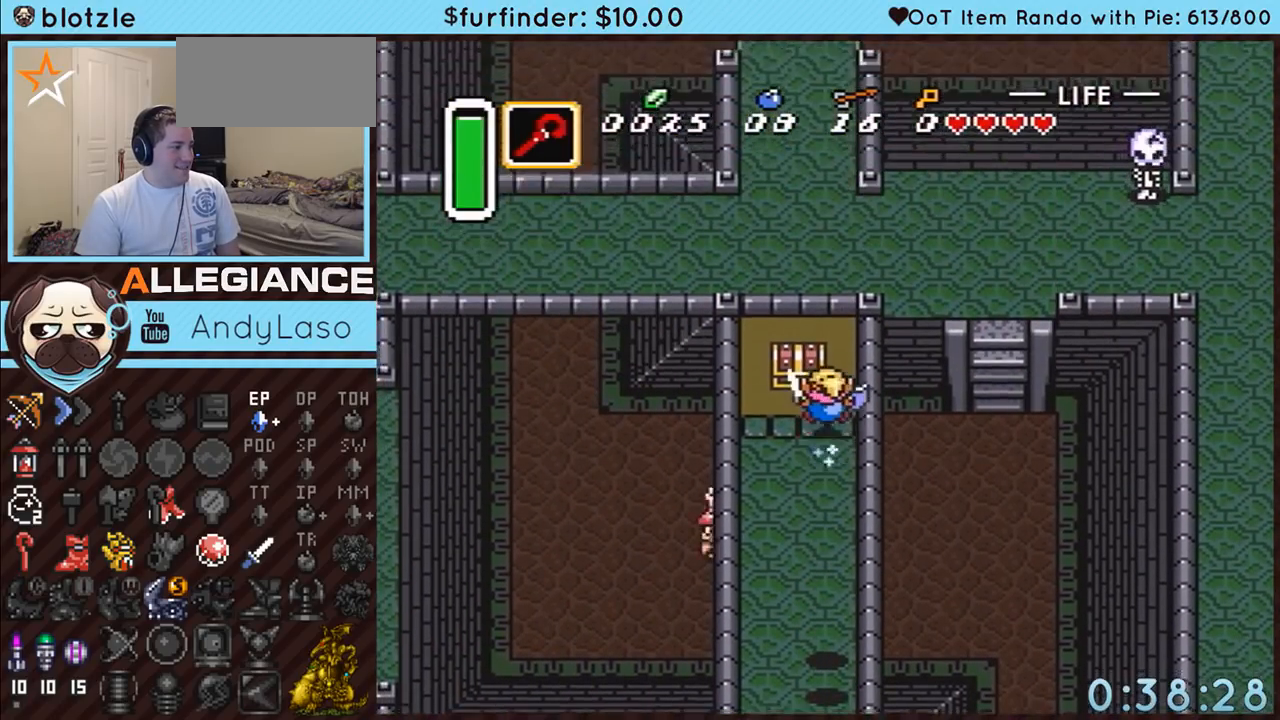
{"buttons": ["DPAD_UP"], "events": [[83, "A", "down"], [300, "A", "up"]]}
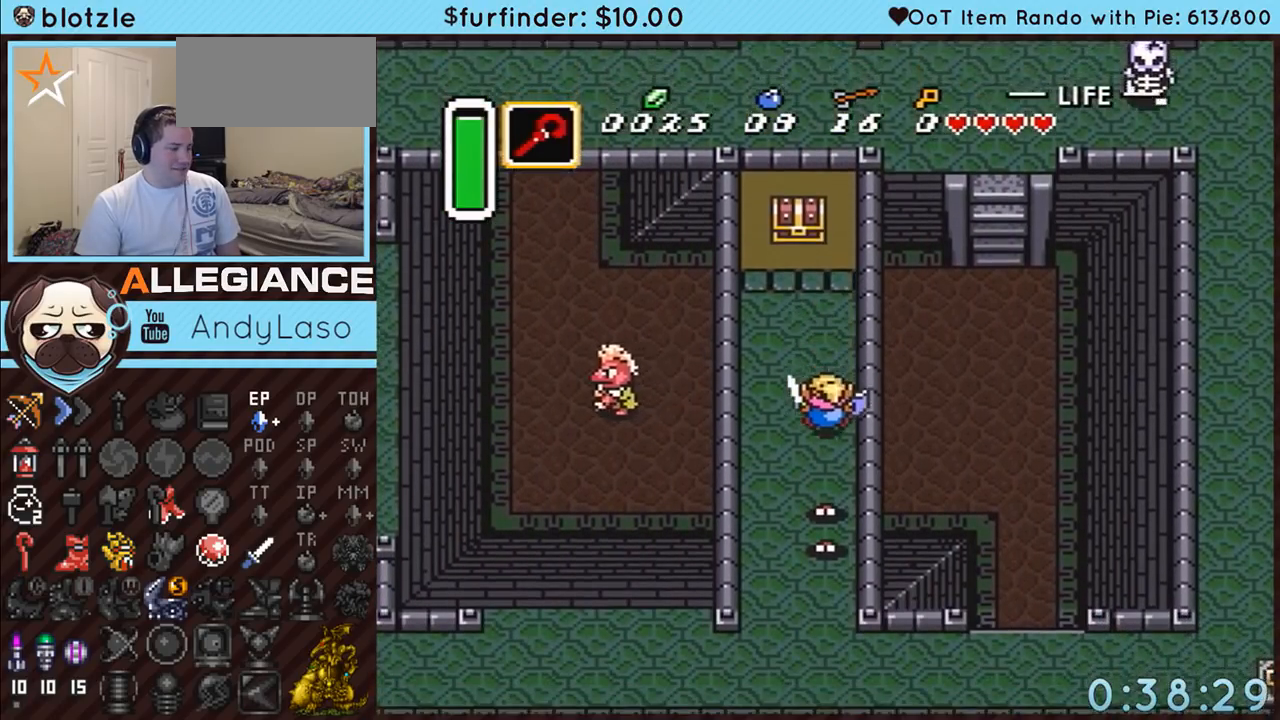
{"buttons": ["DPAD_UP"], "events": []}
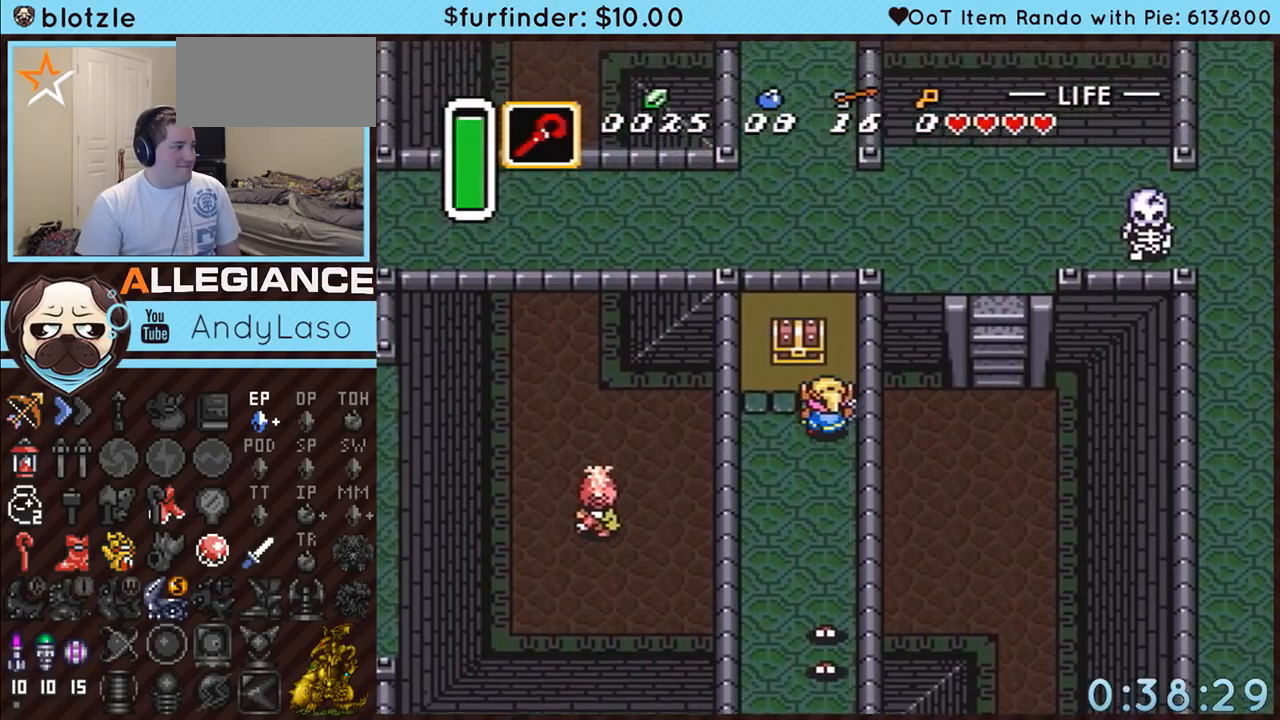
{"buttons": [], "events": [[167, "A", "down"], [200, "A", "up"], [200, "DPAD_UP", "up"]]}
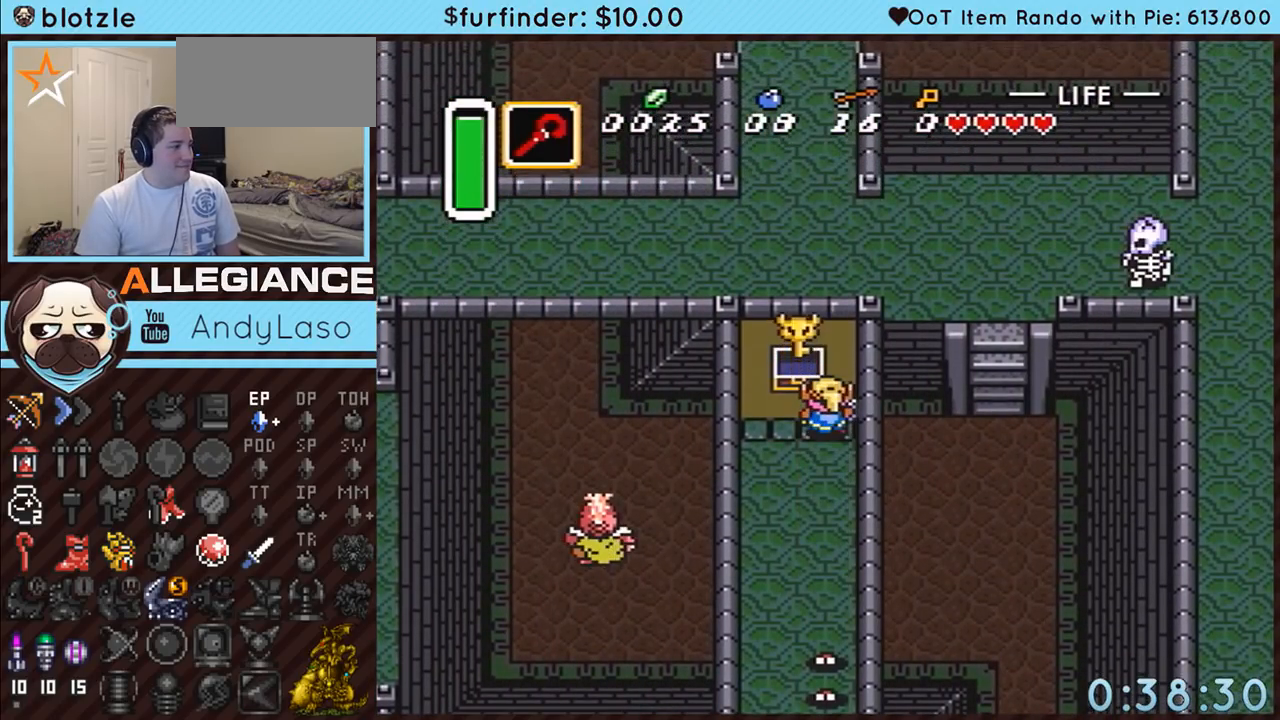
{"buttons": ["DPAD_DOWN"], "events": [[17, "DPAD_DOWN", "down"]]}
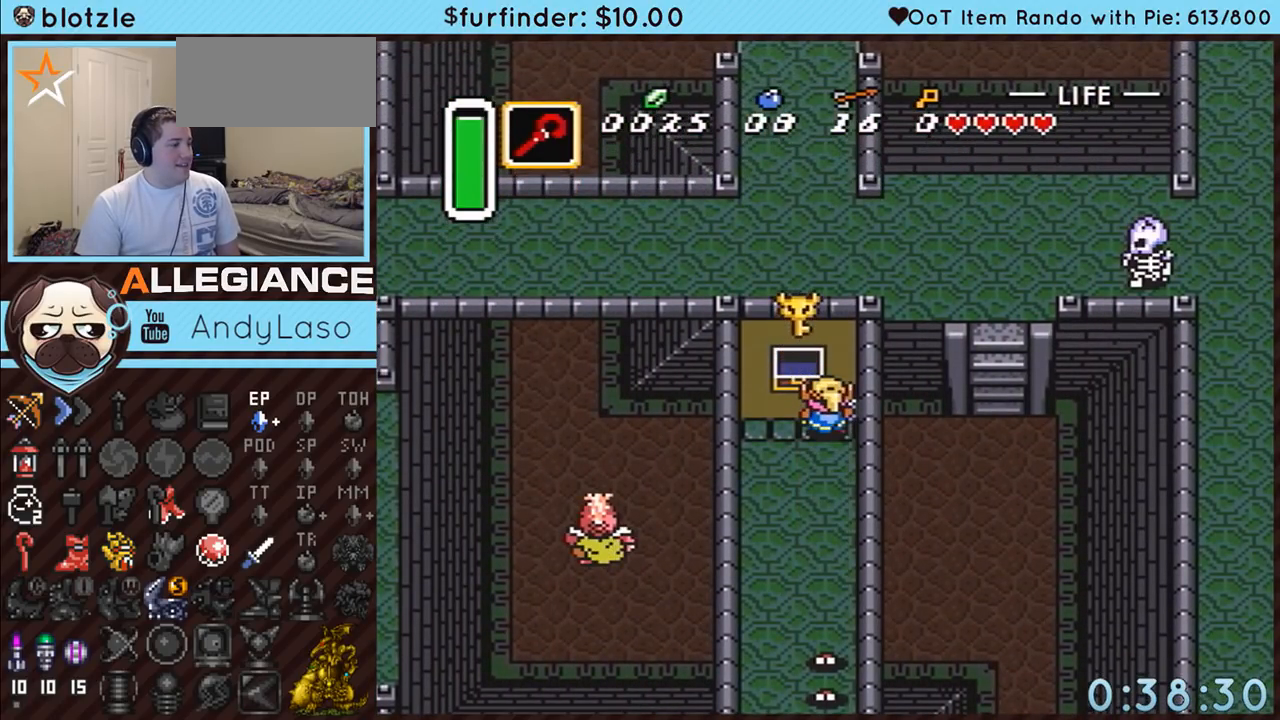
{"buttons": ["A"], "events": [[200, "A", "down"], [467, "DPAD_DOWN", "up"]]}
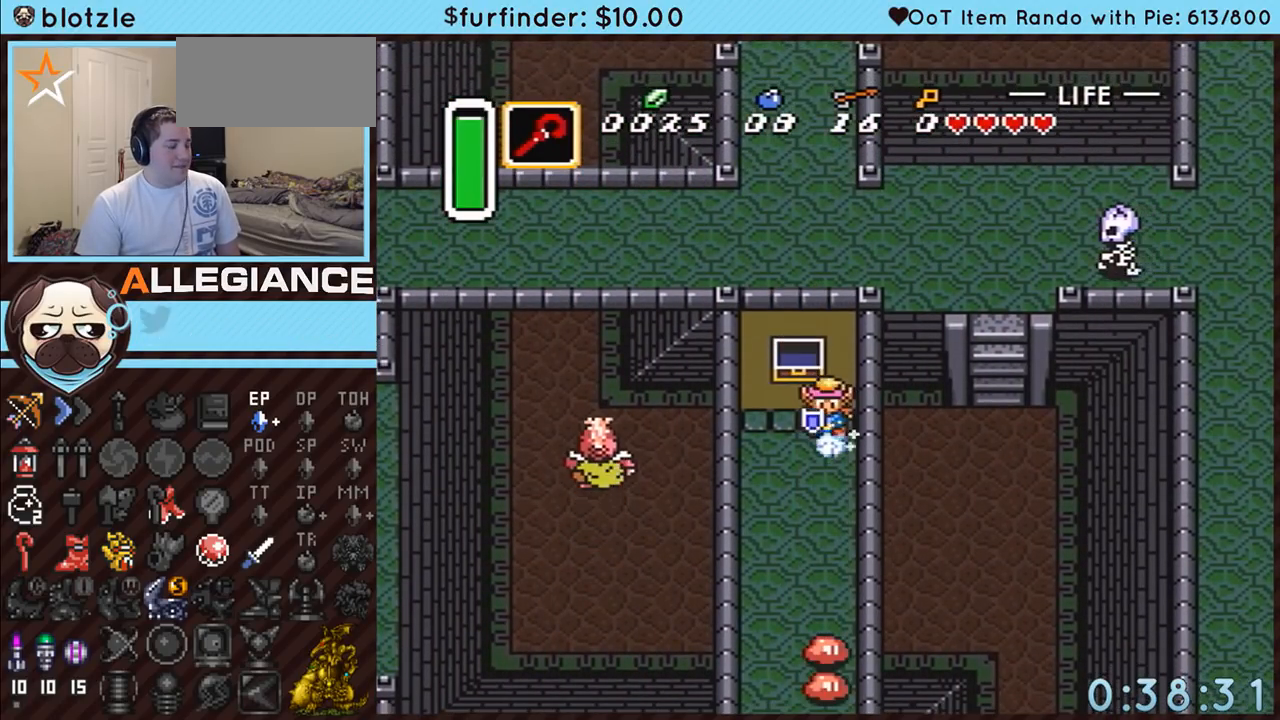
{"buttons": ["A"], "events": []}
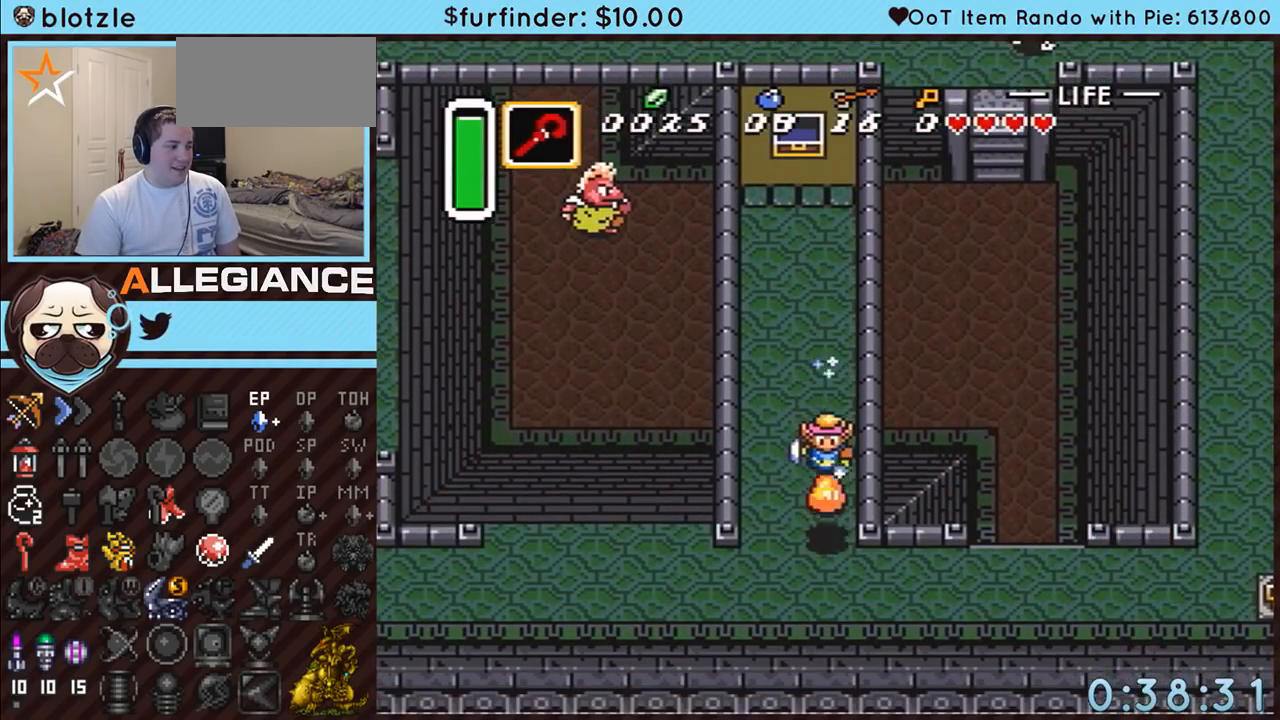
{"buttons": ["DPAD_RIGHT"], "events": [[117, "A", "up"], [200, "DPAD_RIGHT", "down"]]}
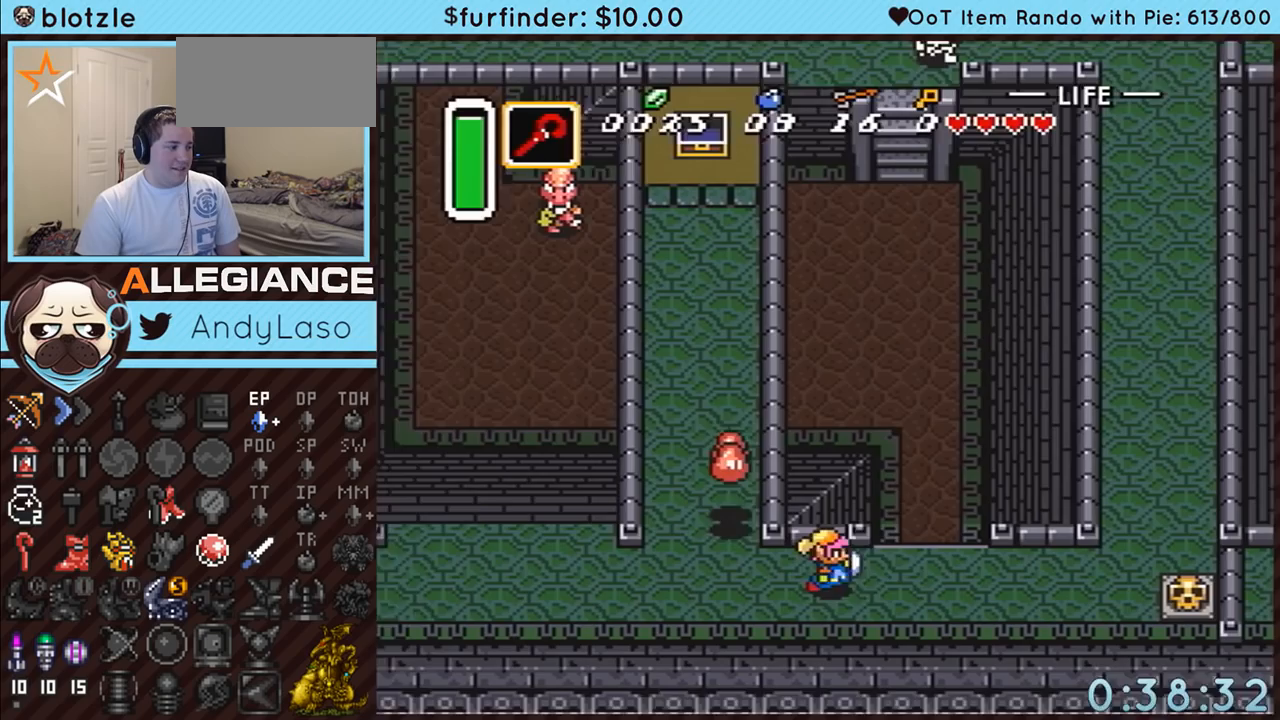
{"buttons": ["DPAD_UP", "DPAD_RIGHT"], "events": [[83, "DPAD_UP", "down"], [300, "A", "down"], [483, "A", "up"]]}
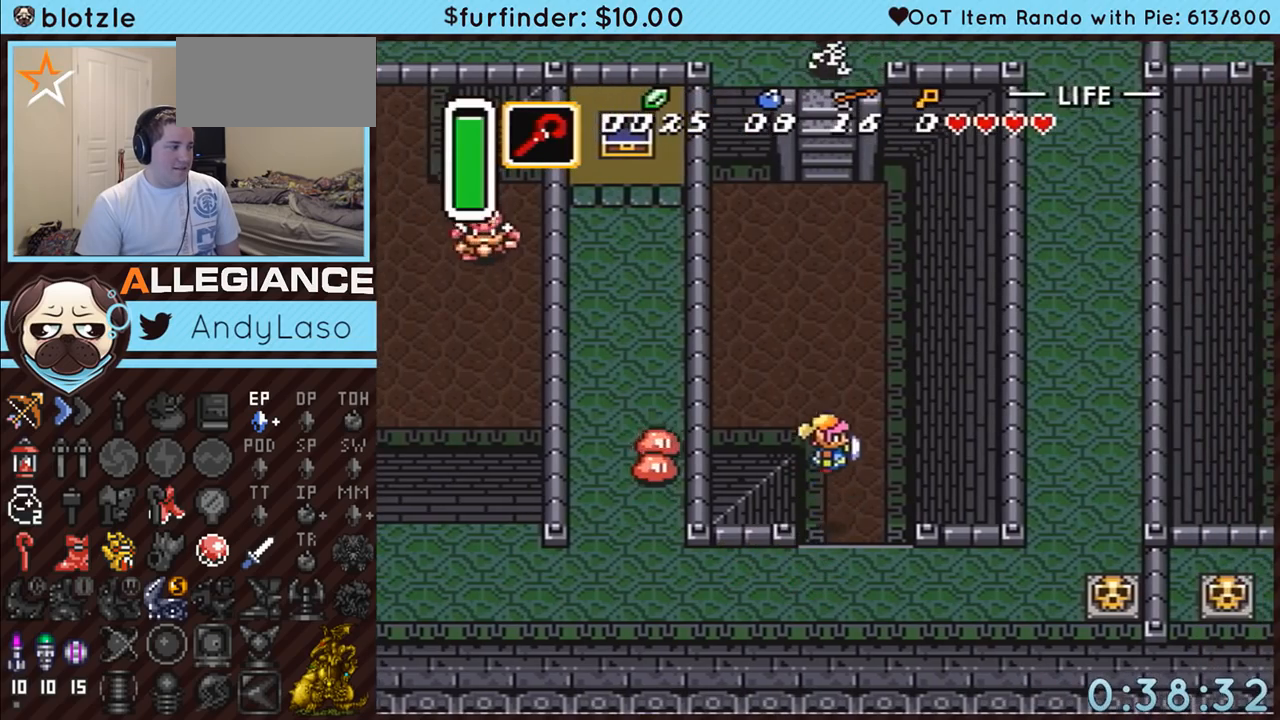
{"buttons": ["A", "DPAD_UP"], "events": [[83, "DPAD_RIGHT", "up"], [450, "A", "down"]]}
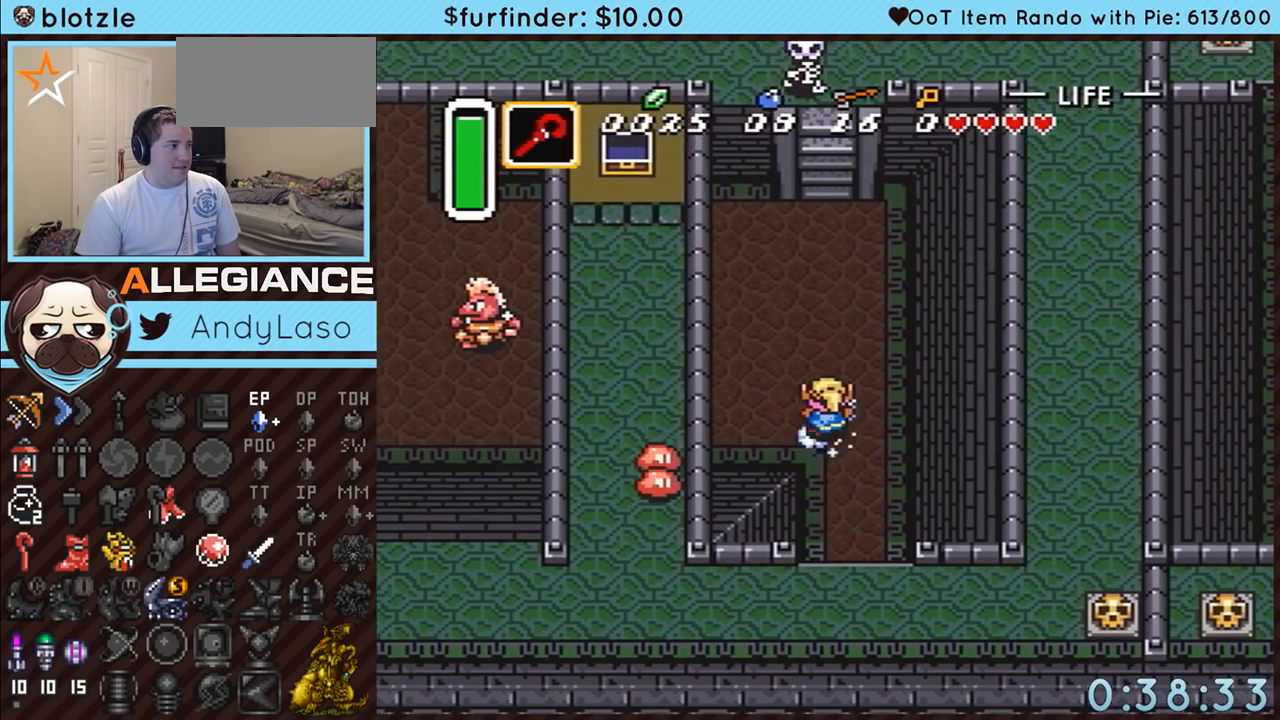
{"buttons": ["A"], "events": [[167, "DPAD_UP", "up"]]}
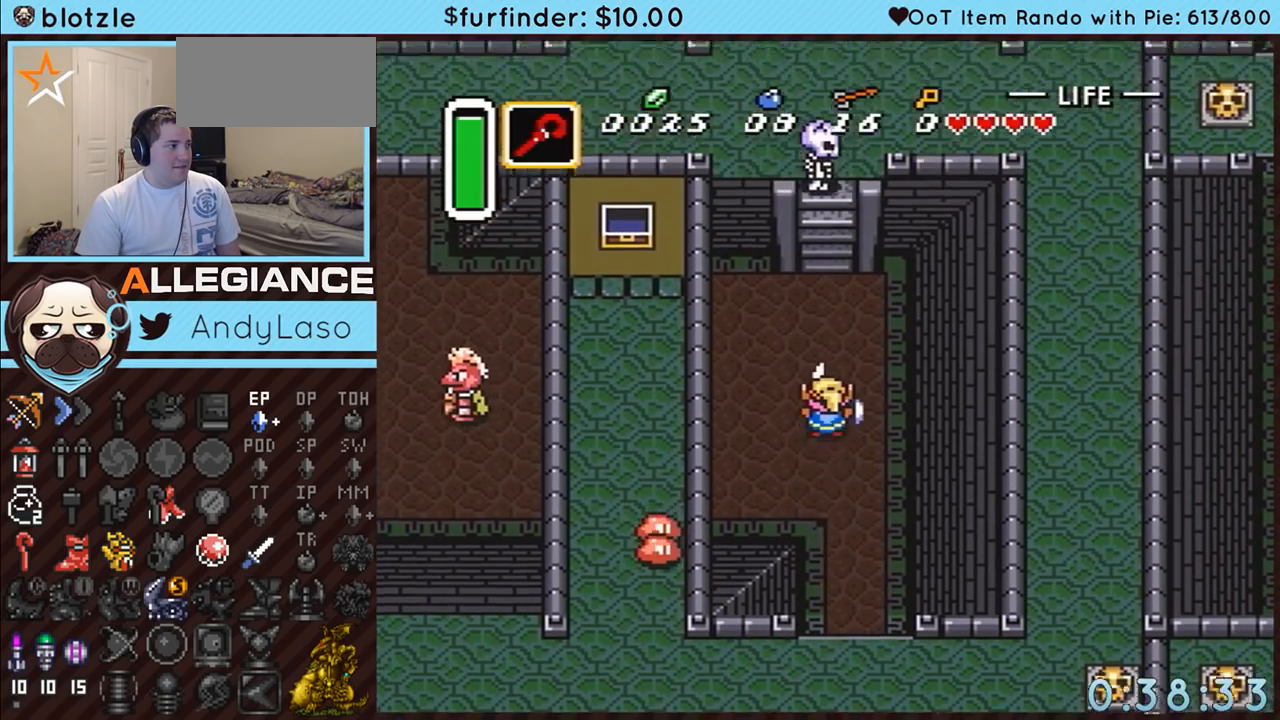
{"buttons": ["A"], "events": []}
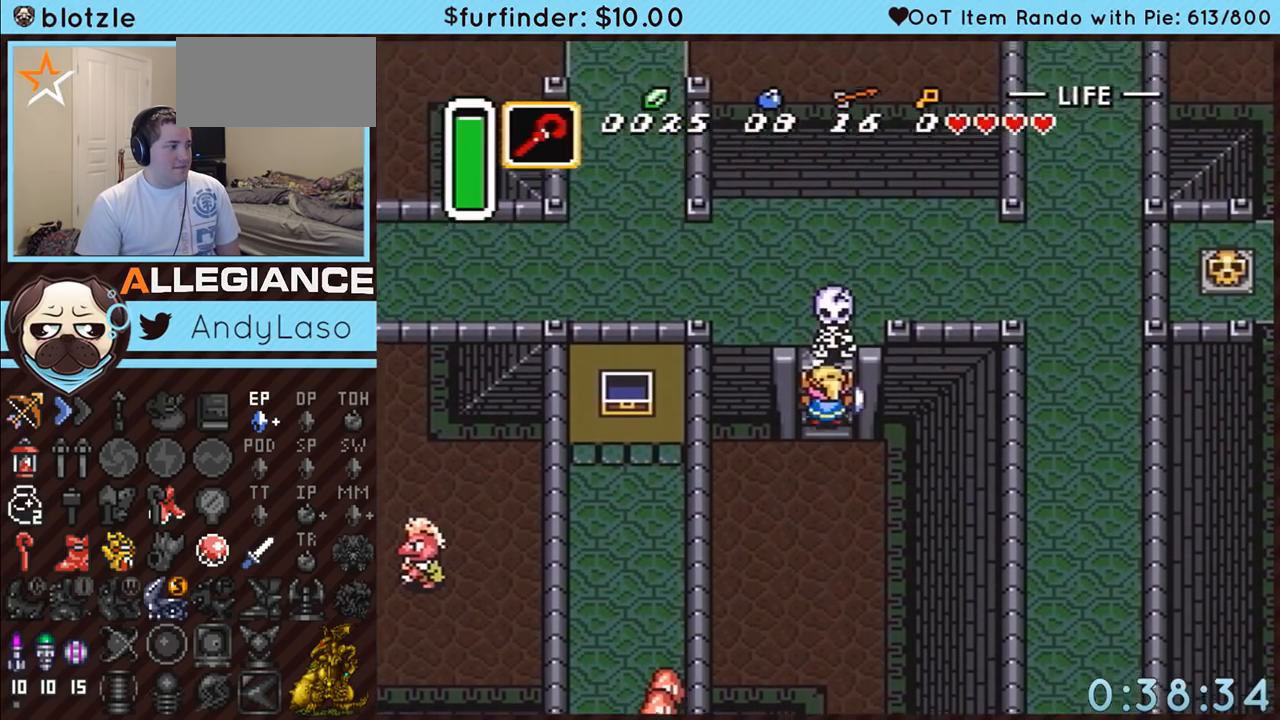
{"buttons": ["B", "DPAD_UP", "DPAD_RIGHT"], "events": [[367, "A", "up"], [383, "DPAD_UP", "down"], [417, "DPAD_RIGHT", "down"], [467, "B", "down"]]}
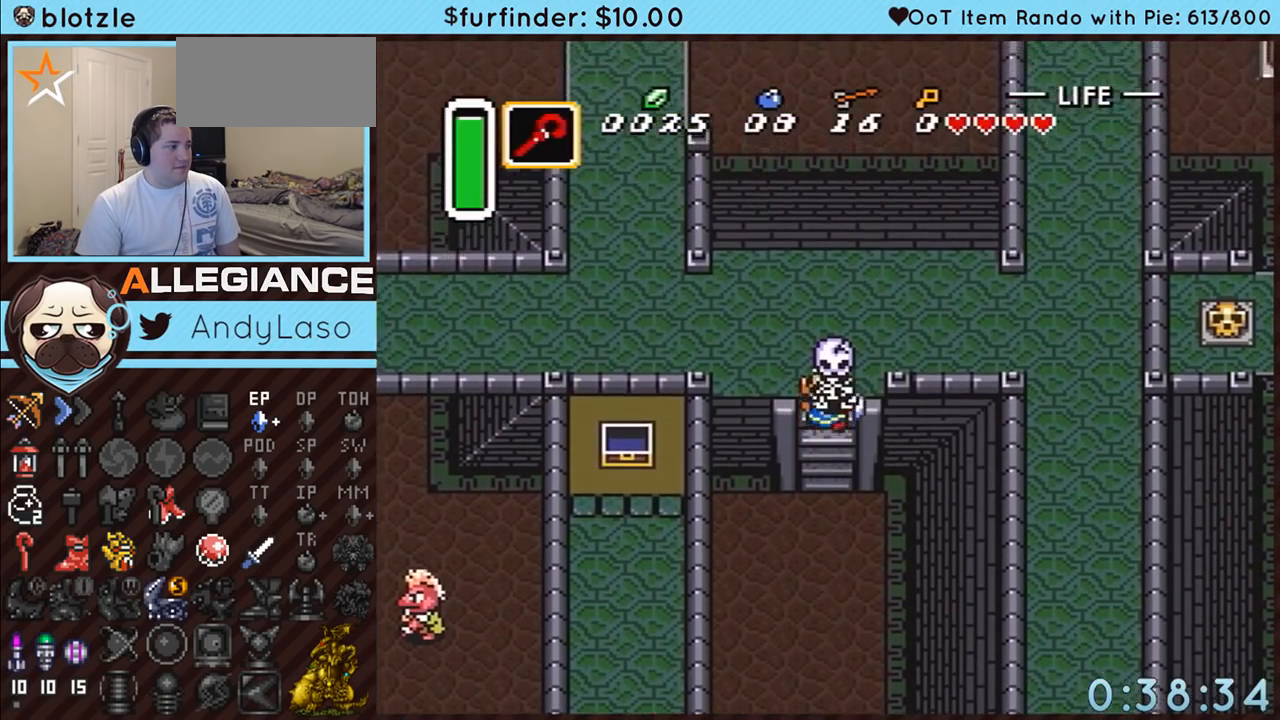
{"buttons": ["DPAD_UP", "DPAD_RIGHT"], "events": [[500, "B", "up"]]}